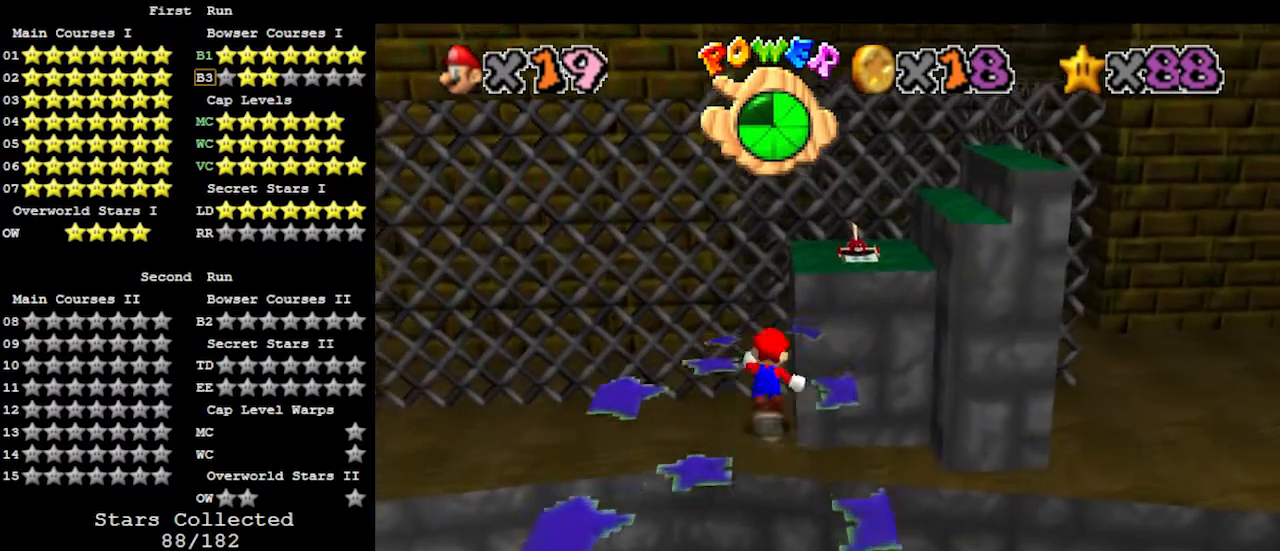
Gameplay with a controller (Nintendo layout); each line is a JSON object with the inputs held at the frame after it. "events" lists button and stick changes between this image and that frame as [ms after this image, input, new state], when the widget could be followed in between. Not read: L3 R3.
{"buttons": ["Z"], "left_stick": "up-right", "events": [[133, "A", "up"], [267, "left_stick", "up-right"], [433, "C_LEFT", "down"], [500, "C_LEFT", "up"]]}
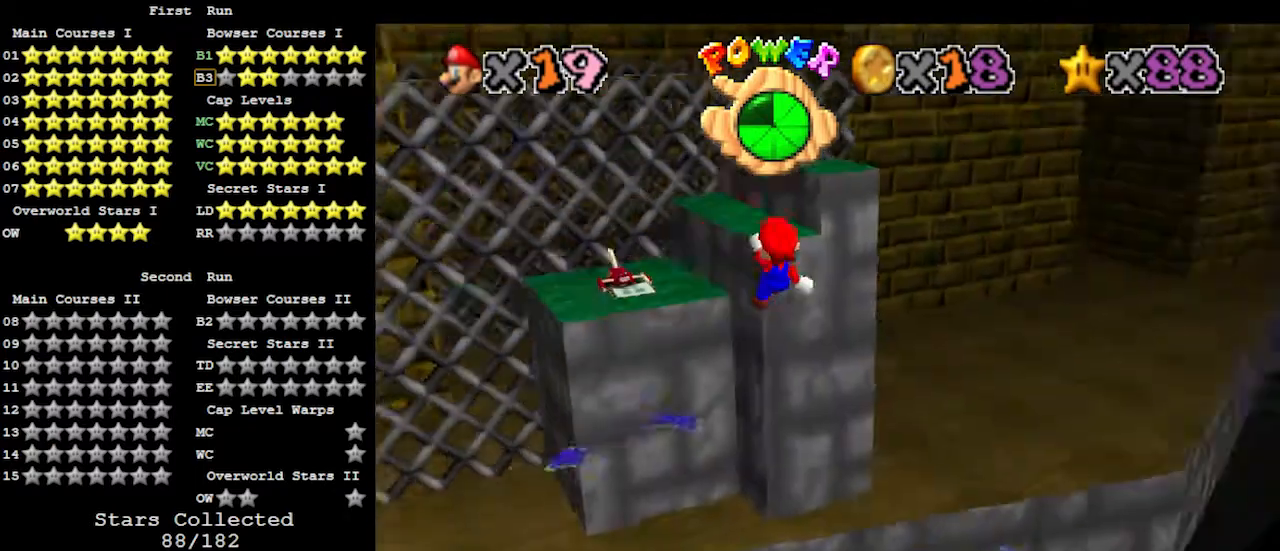
{"buttons": ["Z"], "left_stick": "right", "events": [[67, "left_stick", "center"], [233, "left_stick", "down-right"], [467, "left_stick", "right"]]}
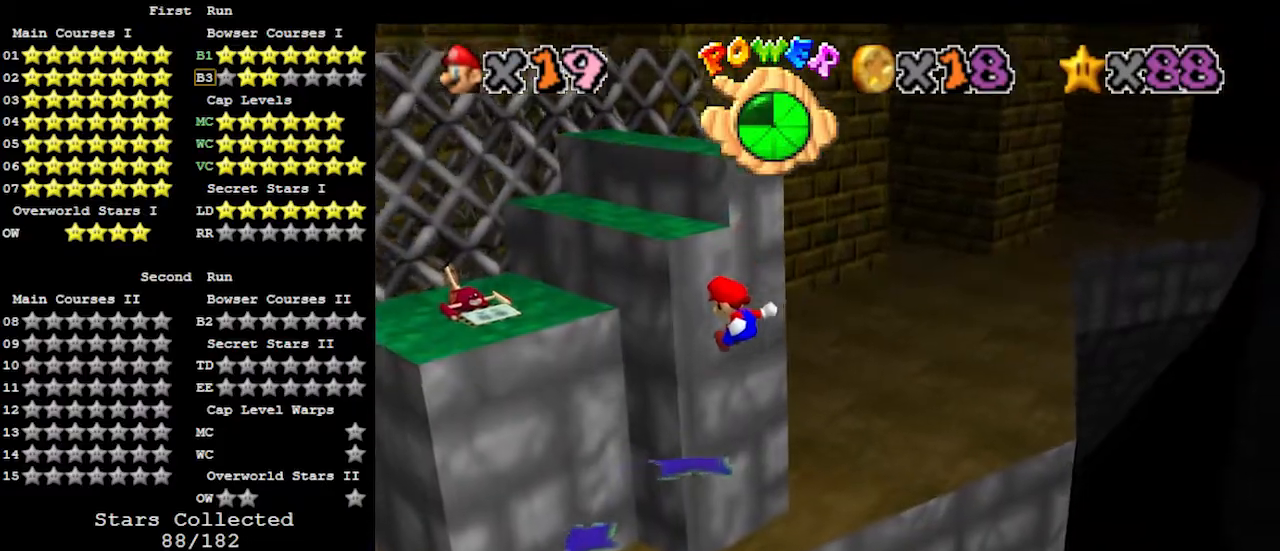
{"buttons": ["Z"], "left_stick": "up", "events": [[167, "left_stick", "up"], [367, "A", "down"], [500, "A", "up"]]}
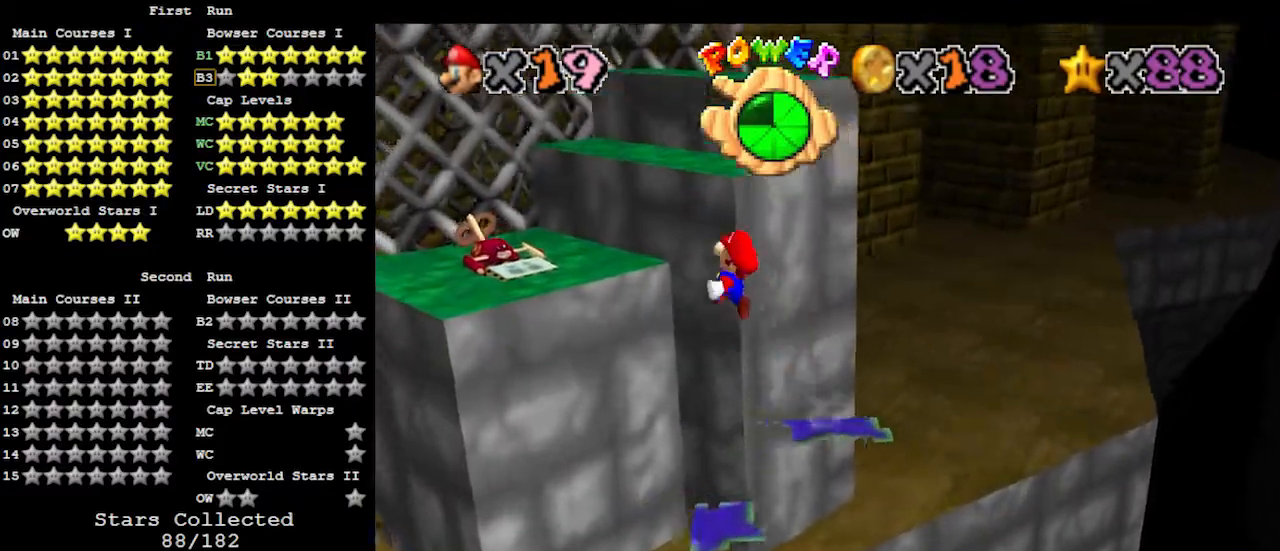
{"buttons": [], "left_stick": "up-right", "events": [[167, "C_RIGHT", "down"], [267, "C_RIGHT", "up"], [300, "Z", "up"], [467, "left_stick", "up-right"]]}
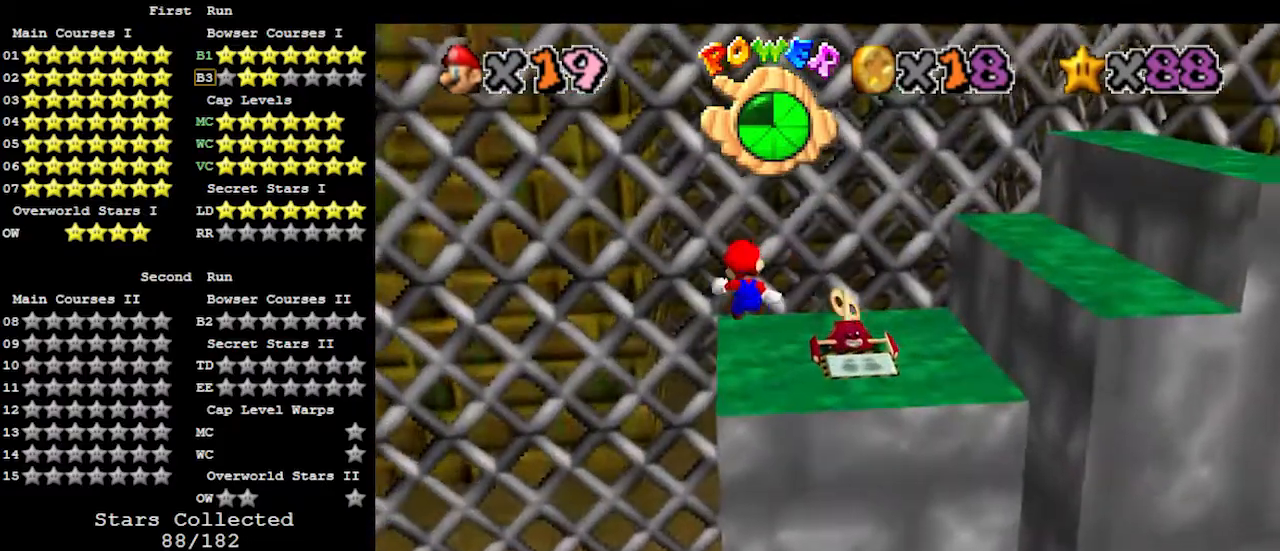
{"buttons": [], "left_stick": "up", "events": [[133, "left_stick", "down-right"], [233, "left_stick", "center"], [367, "left_stick", "up-left"], [500, "left_stick", "up"]]}
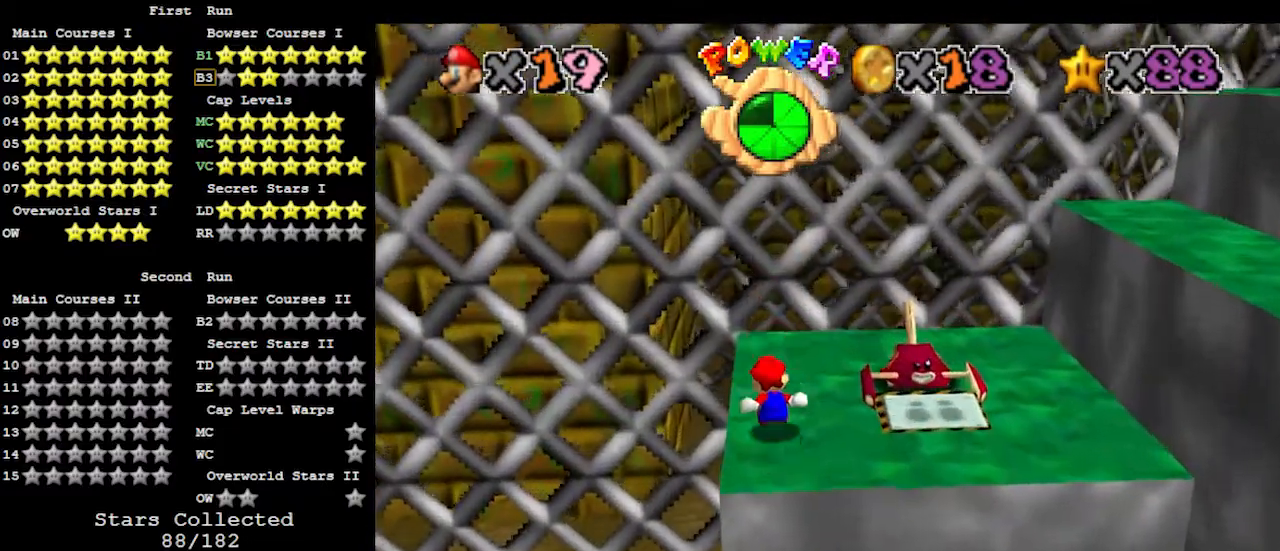
{"buttons": [], "left_stick": "right", "events": [[233, "left_stick", "right"]]}
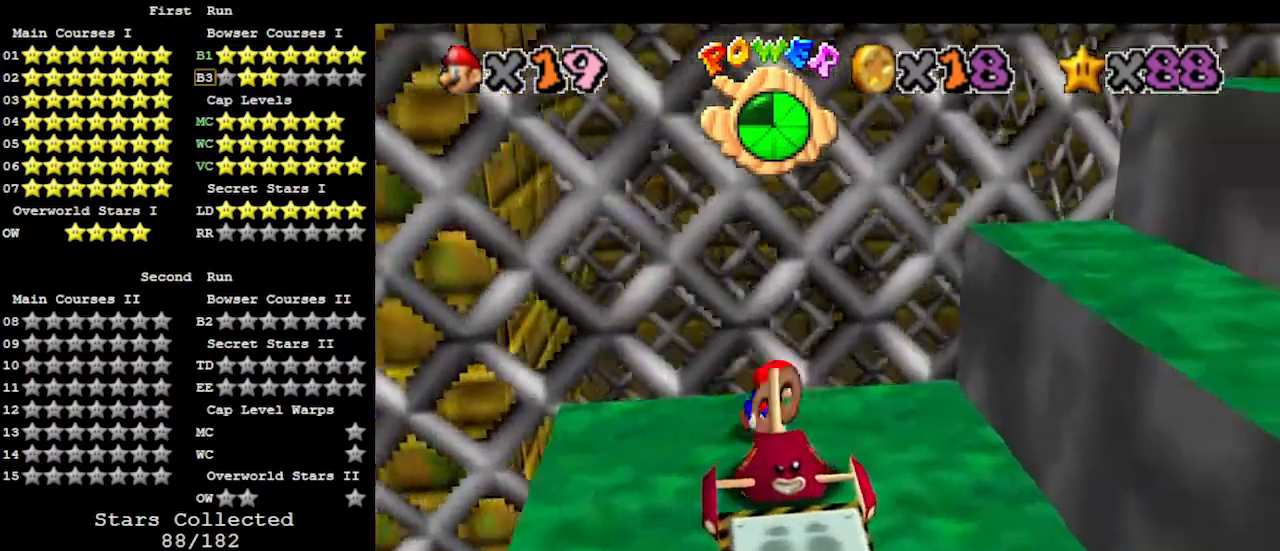
{"buttons": ["A", "B"], "left_stick": "left", "events": [[67, "A", "down"], [267, "left_stick", "left"], [367, "B", "down"]]}
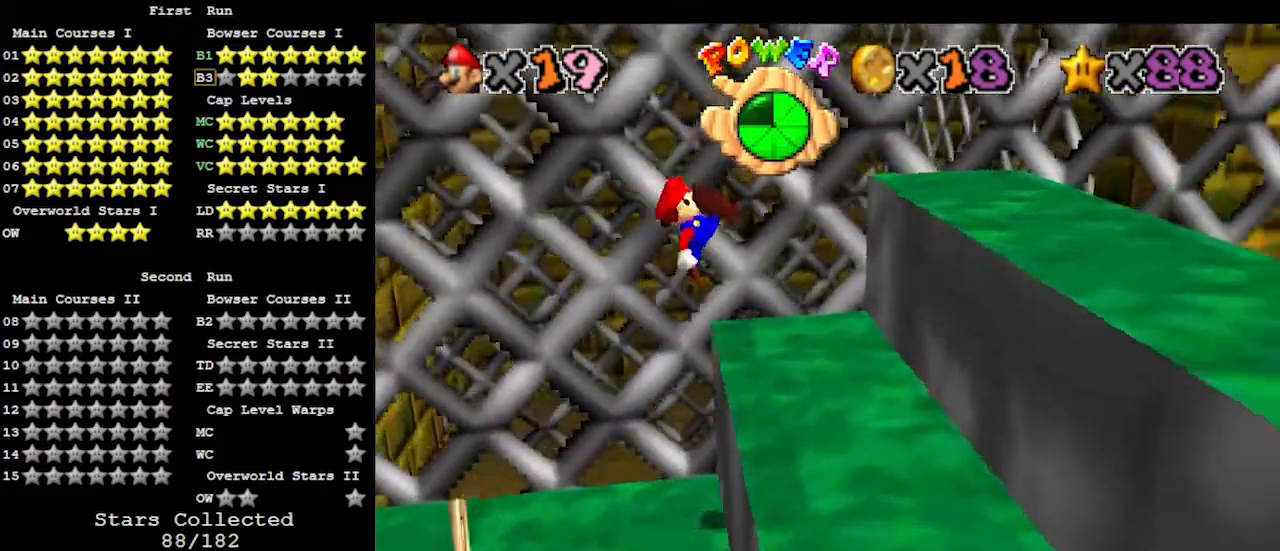
{"buttons": ["A"], "left_stick": "up-left", "events": [[33, "A", "up"], [33, "B", "up"], [33, "left_stick", "center"], [167, "left_stick", "right"], [267, "left_stick", "center"], [300, "A", "down"], [367, "left_stick", "up-left"]]}
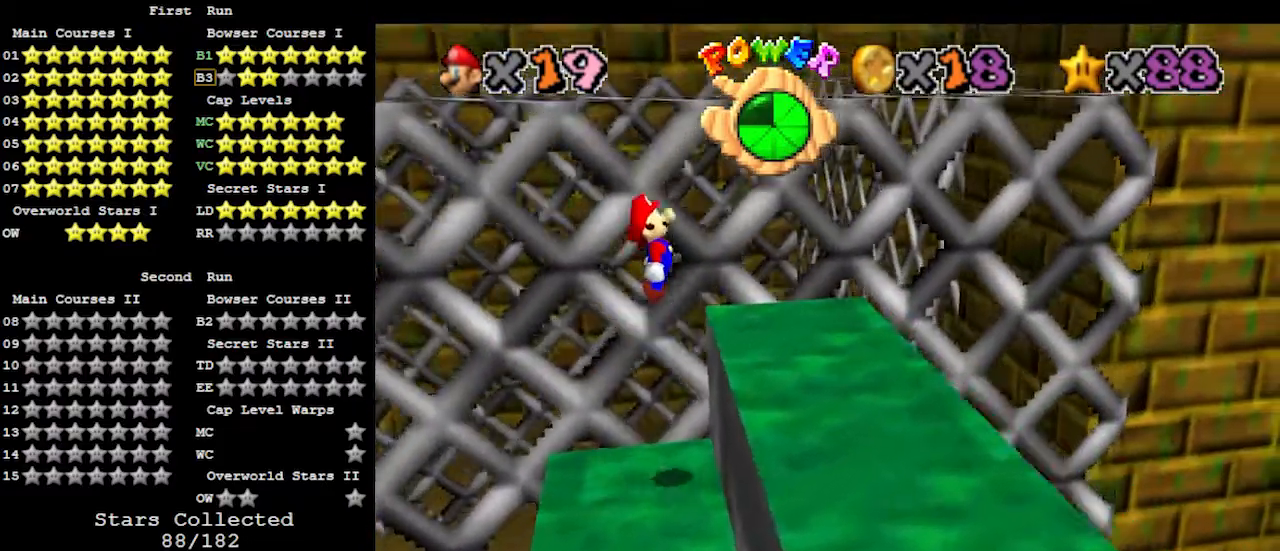
{"buttons": [], "left_stick": "right", "events": [[67, "A", "up"], [167, "C_RIGHT", "down"], [200, "left_stick", "center"], [233, "C_RIGHT", "up"], [267, "left_stick", "right"]]}
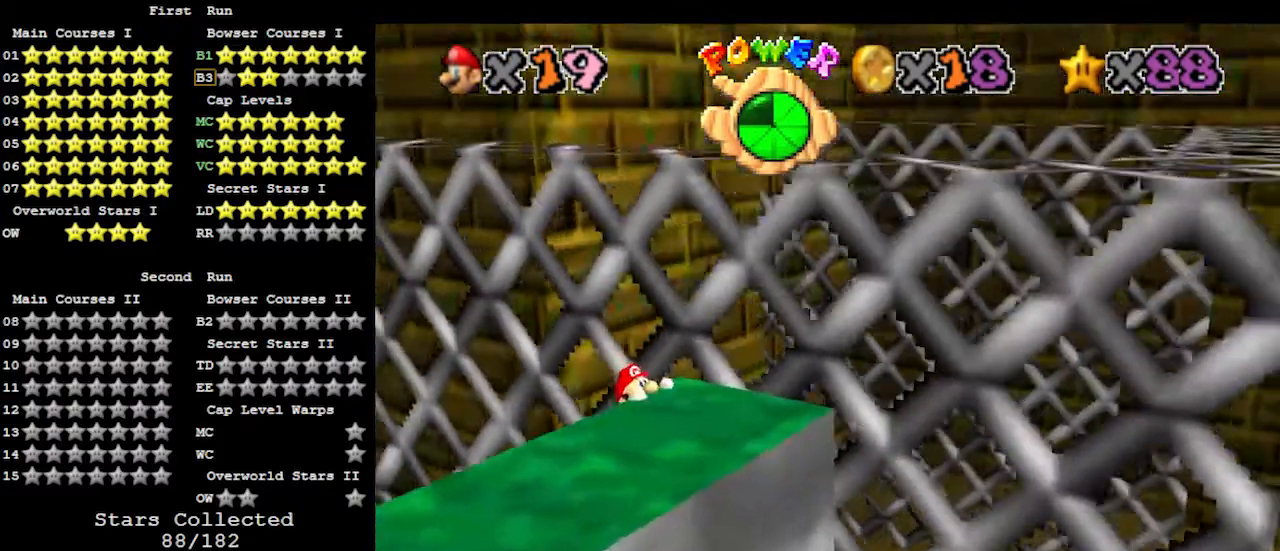
{"buttons": [], "left_stick": "up-right", "events": [[67, "C_LEFT", "down"], [67, "left_stick", "center"], [133, "C_LEFT", "up"], [167, "left_stick", "up-right"], [233, "A", "down"], [233, "left_stick", "right"], [333, "A", "up"], [400, "left_stick", "up-right"]]}
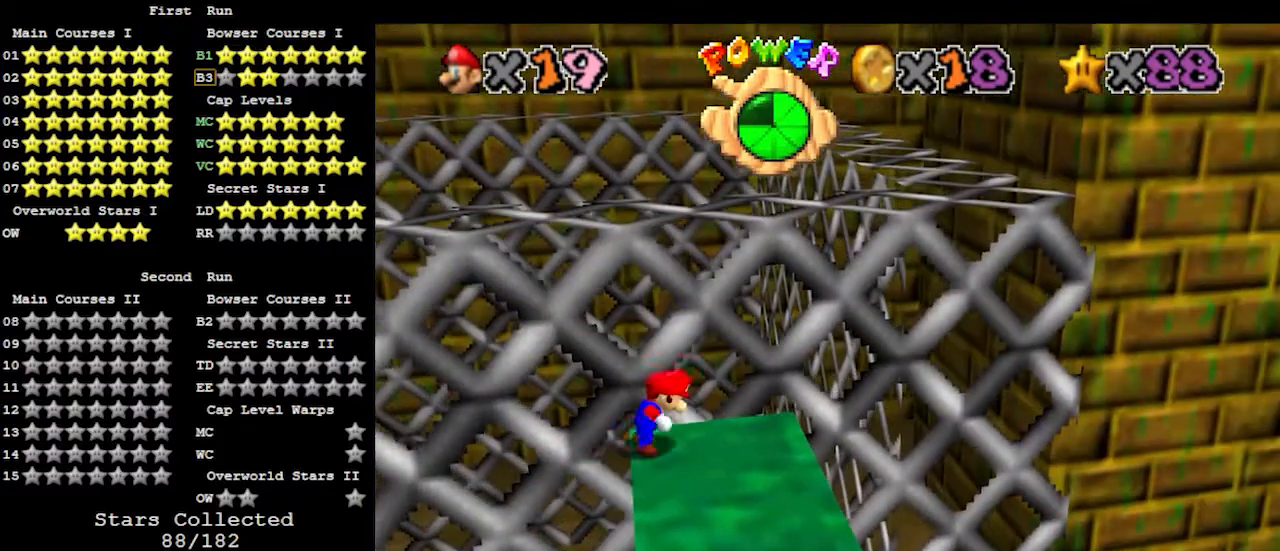
{"buttons": [], "left_stick": "down-right", "events": [[267, "left_stick", "right"], [467, "left_stick", "down-right"]]}
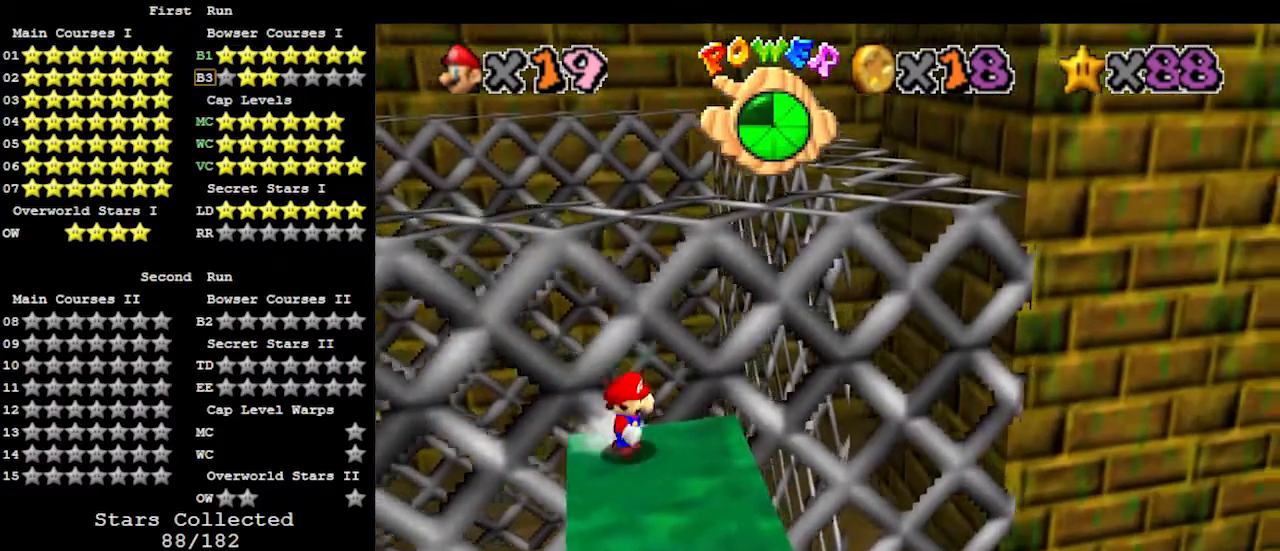
{"buttons": ["A"], "left_stick": "up-right", "events": [[67, "left_stick", "down"], [167, "left_stick", "down-left"], [267, "left_stick", "left"], [367, "left_stick", "up-right"], [400, "A", "down"]]}
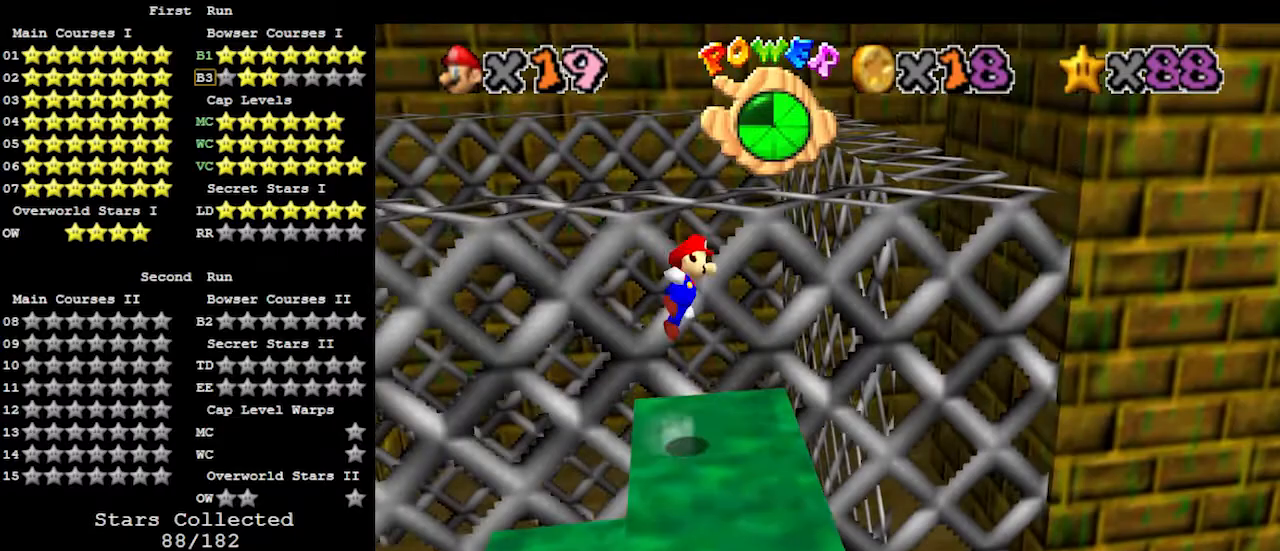
{"buttons": [], "left_stick": "down-right", "events": [[400, "A", "up"], [433, "left_stick", "down-right"]]}
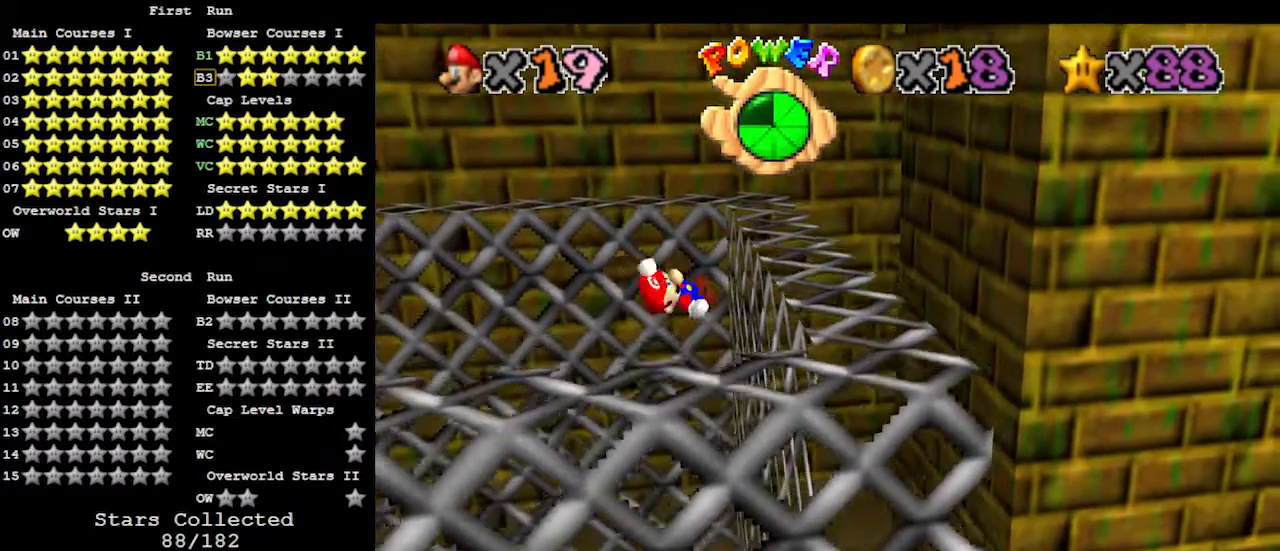
{"buttons": [], "left_stick": "right", "events": [[200, "left_stick", "right"]]}
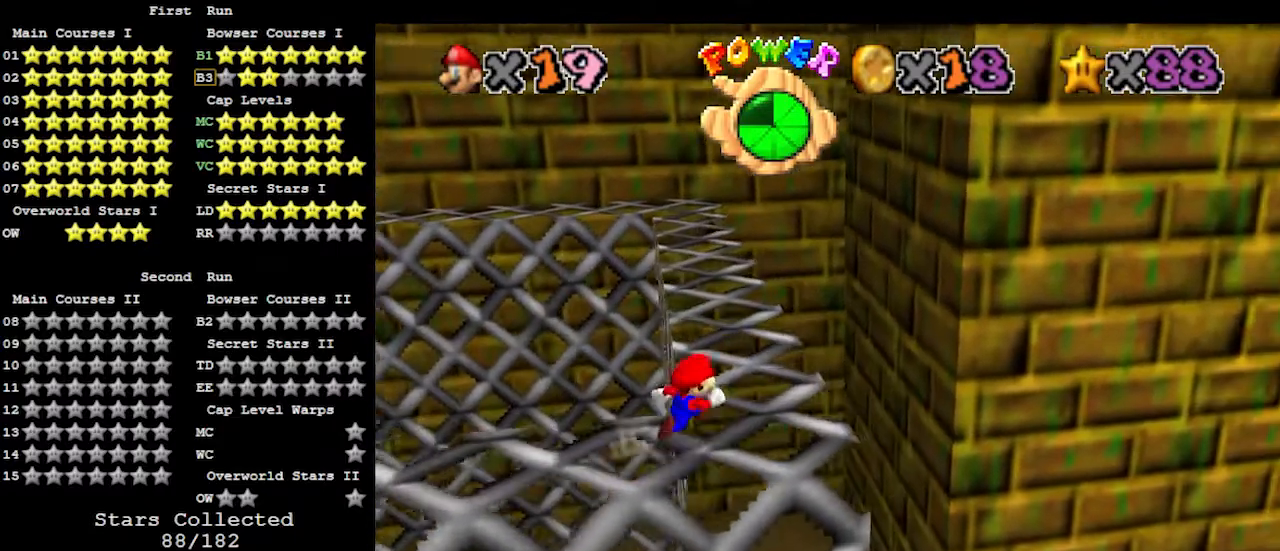
{"buttons": ["A"], "left_stick": "up", "events": [[33, "left_stick", "up-right"], [167, "left_stick", "up"], [400, "A", "down"]]}
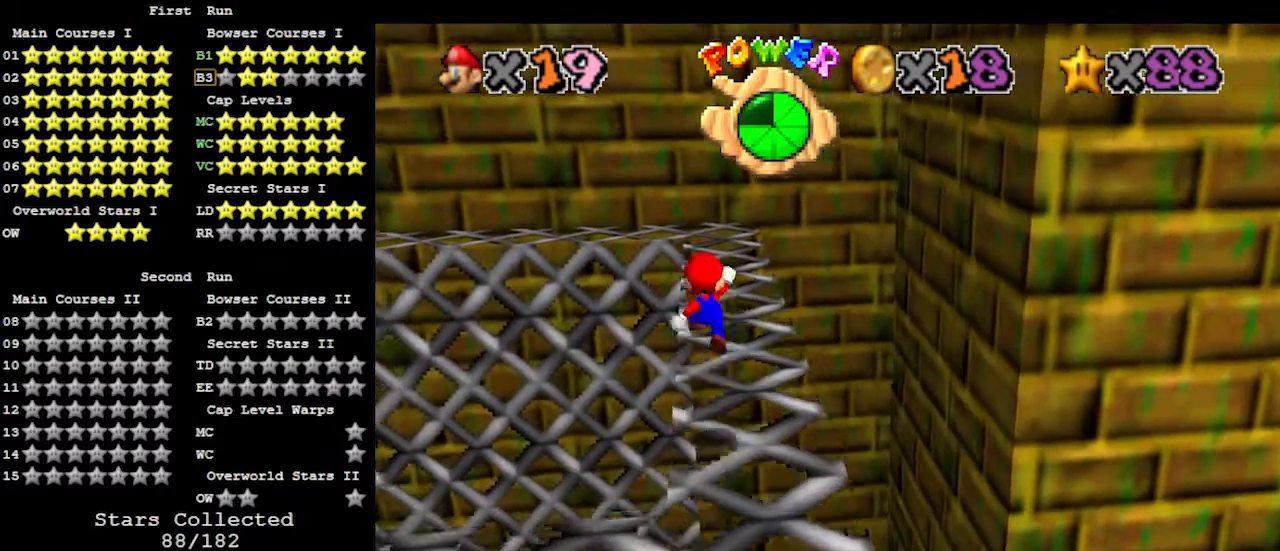
{"buttons": [], "left_stick": "up", "events": [[133, "B", "down"], [267, "B", "up"], [300, "A", "up"]]}
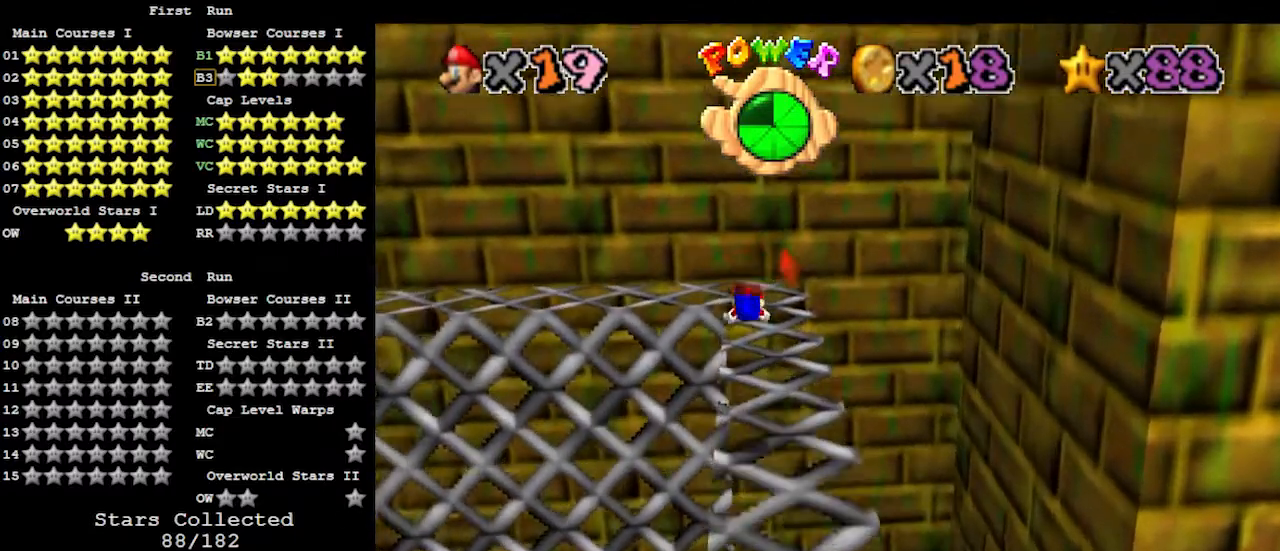
{"buttons": [], "left_stick": "down-left", "events": [[367, "A", "down"], [367, "B", "down"], [400, "left_stick", "center"], [467, "A", "up"], [467, "left_stick", "down-left"], [500, "B", "up"]]}
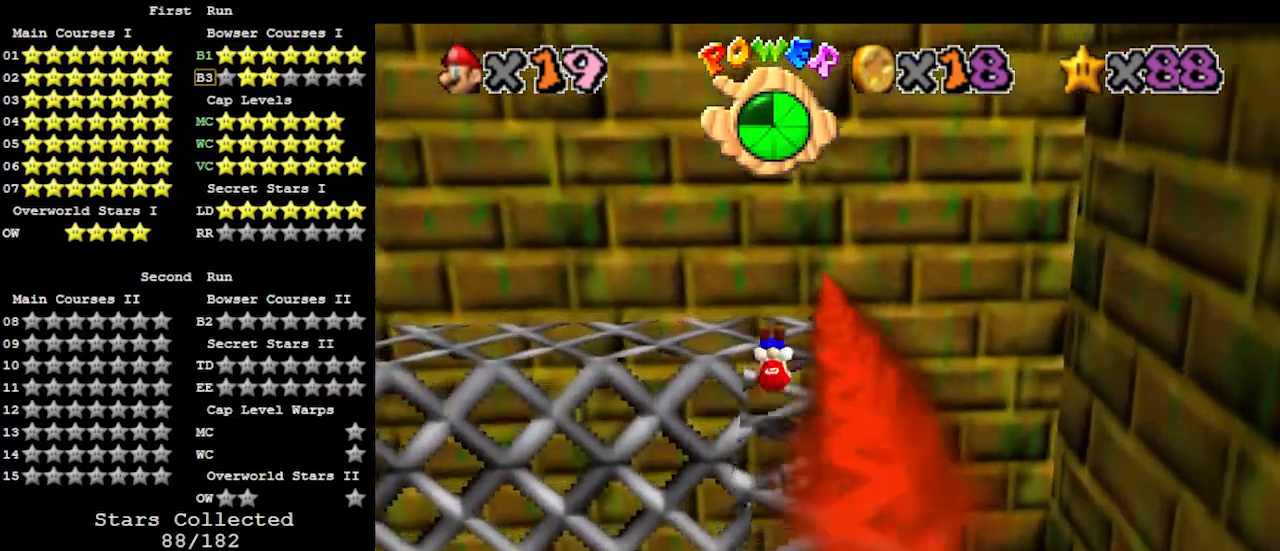
{"buttons": ["DPAD_RIGHT"], "left_stick": "center", "events": [[133, "C_LEFT", "down"], [133, "left_stick", "center"], [200, "C_LEFT", "up"], [467, "DPAD_RIGHT", "down"]]}
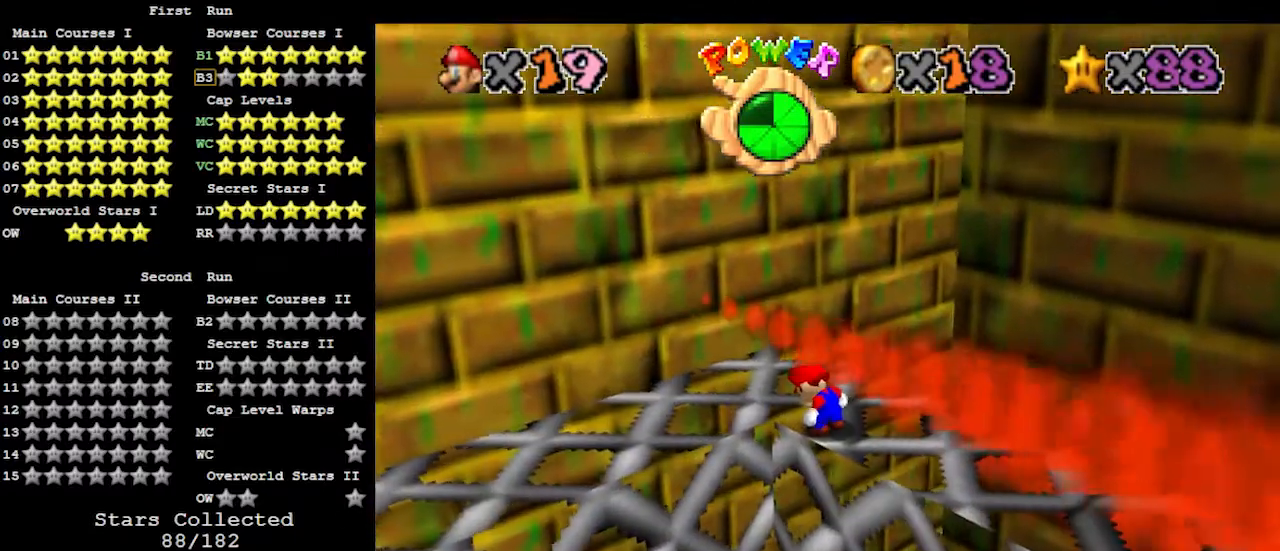
{"buttons": ["DPAD_RIGHT"], "left_stick": "center", "events": []}
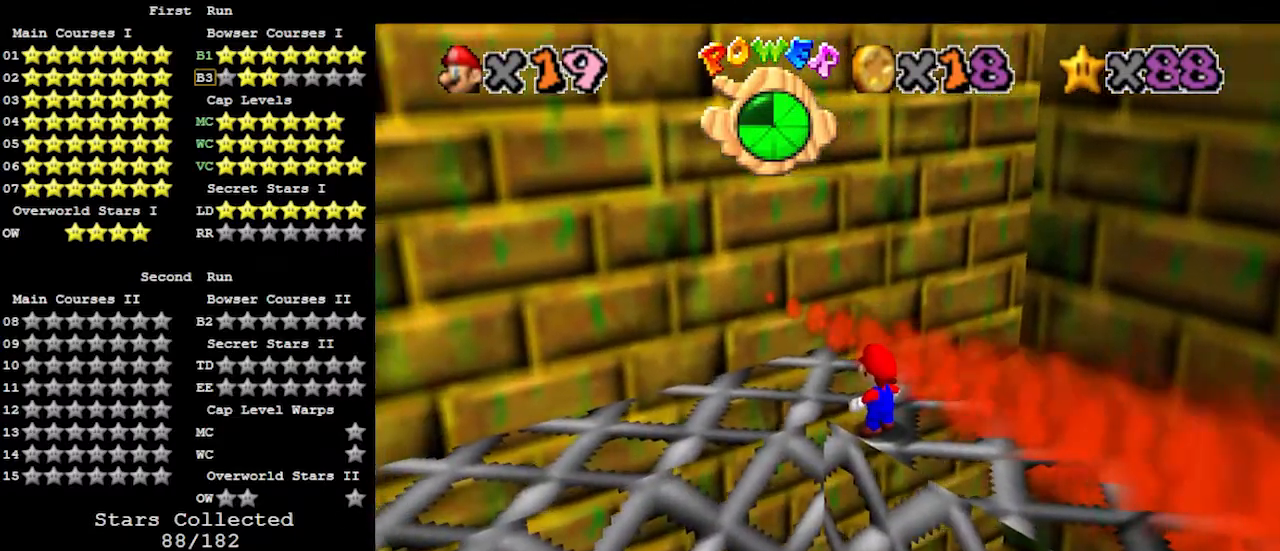
{"buttons": ["DPAD_RIGHT"], "left_stick": "center", "events": []}
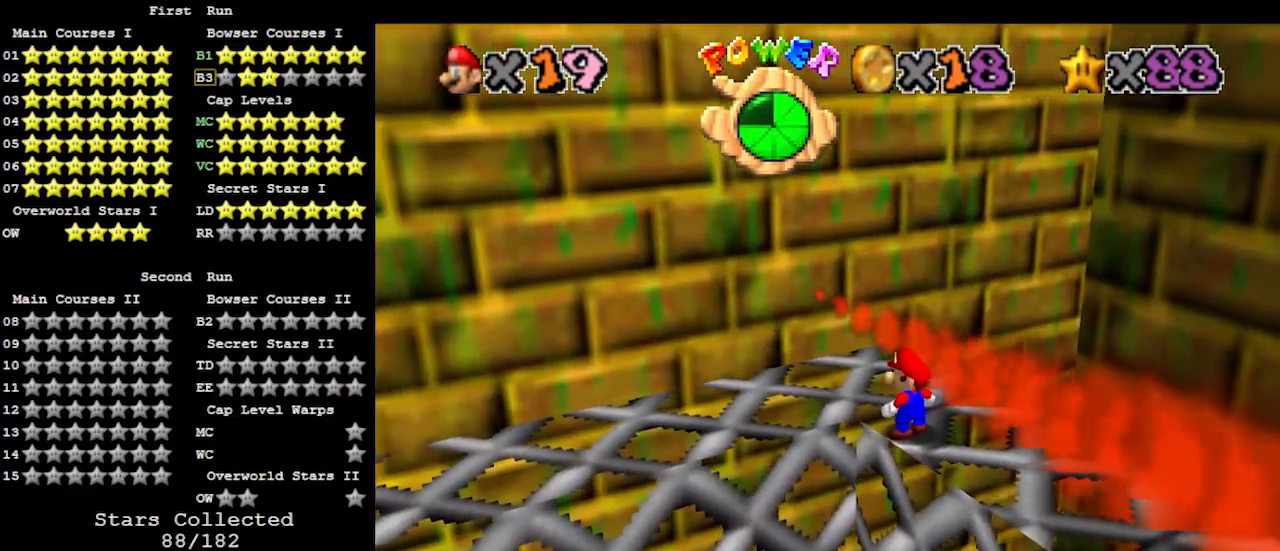
{"buttons": ["DPAD_RIGHT"], "left_stick": "center", "events": []}
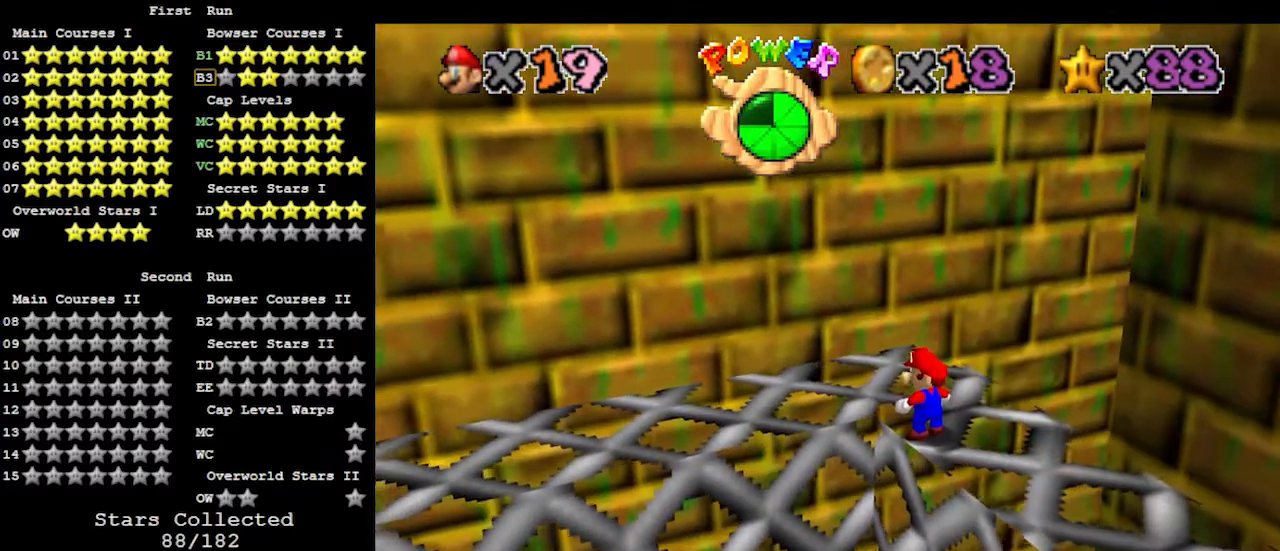
{"buttons": ["DPAD_RIGHT"], "left_stick": "center", "events": []}
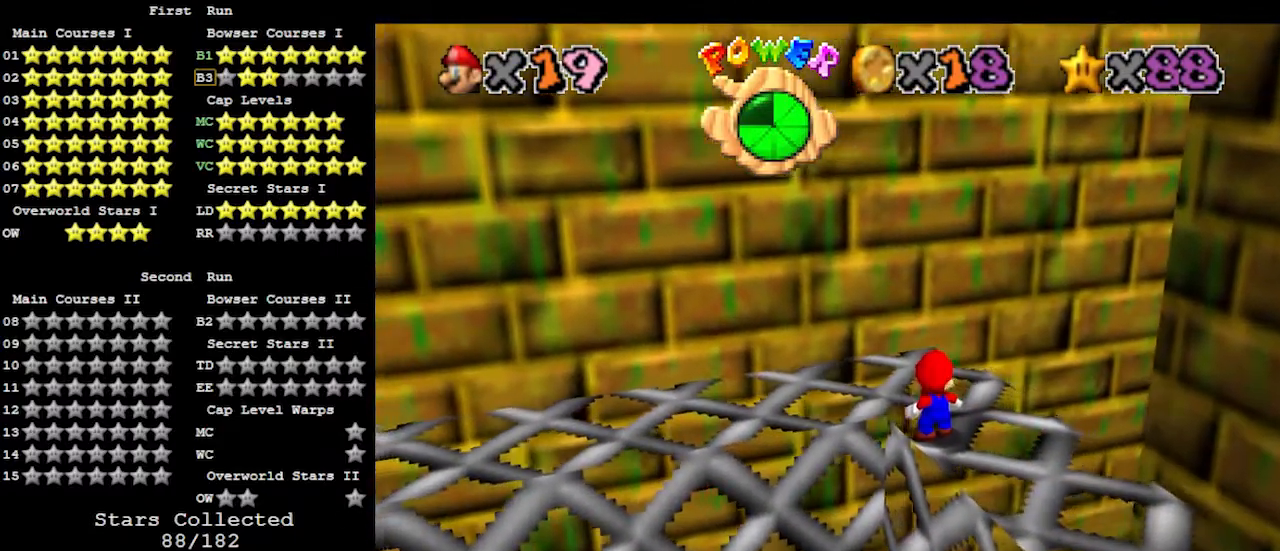
{"buttons": [], "left_stick": "center", "events": [[433, "DPAD_RIGHT", "up"]]}
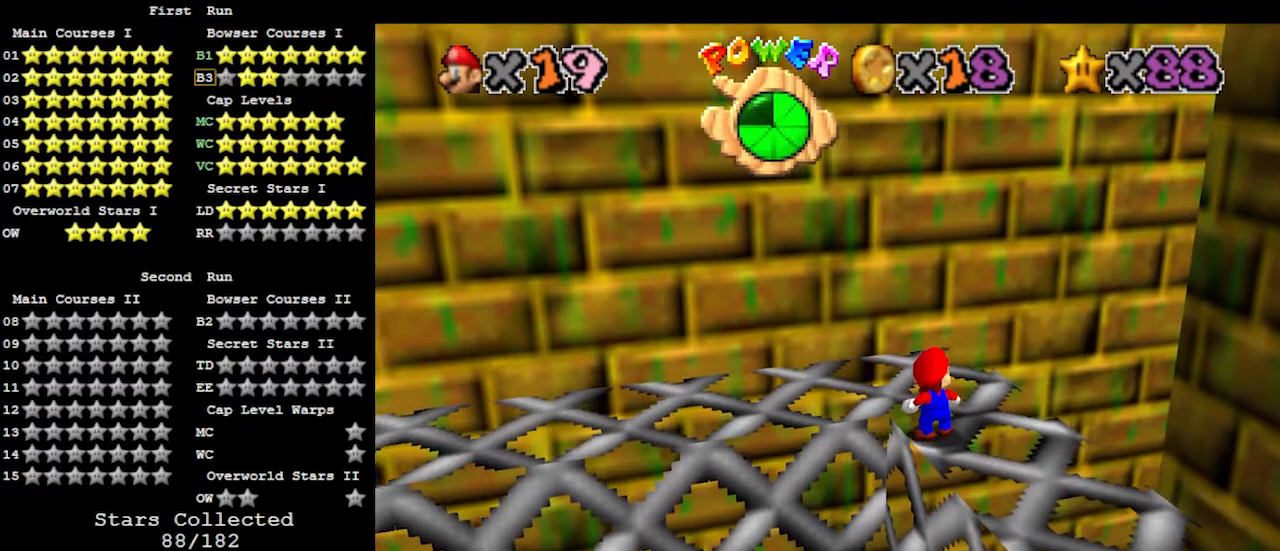
{"buttons": [], "left_stick": "up-left", "events": [[233, "A", "down"], [333, "A", "up"], [433, "left_stick", "up-left"]]}
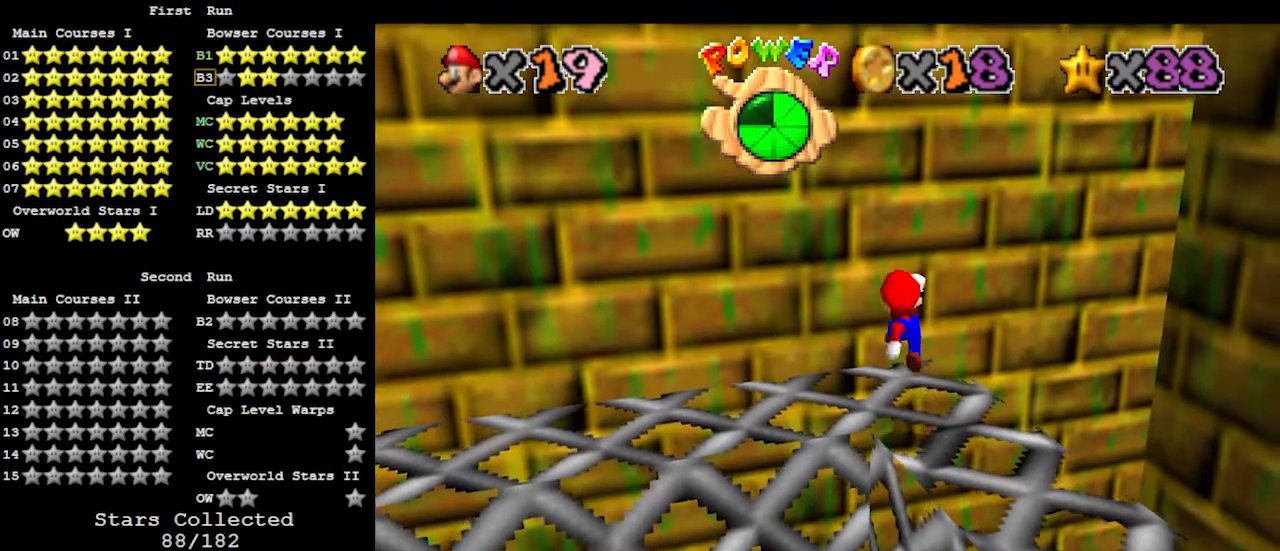
{"buttons": [], "left_stick": "center", "events": [[67, "B", "down"], [133, "B", "up"], [333, "left_stick", "down"], [400, "left_stick", "center"]]}
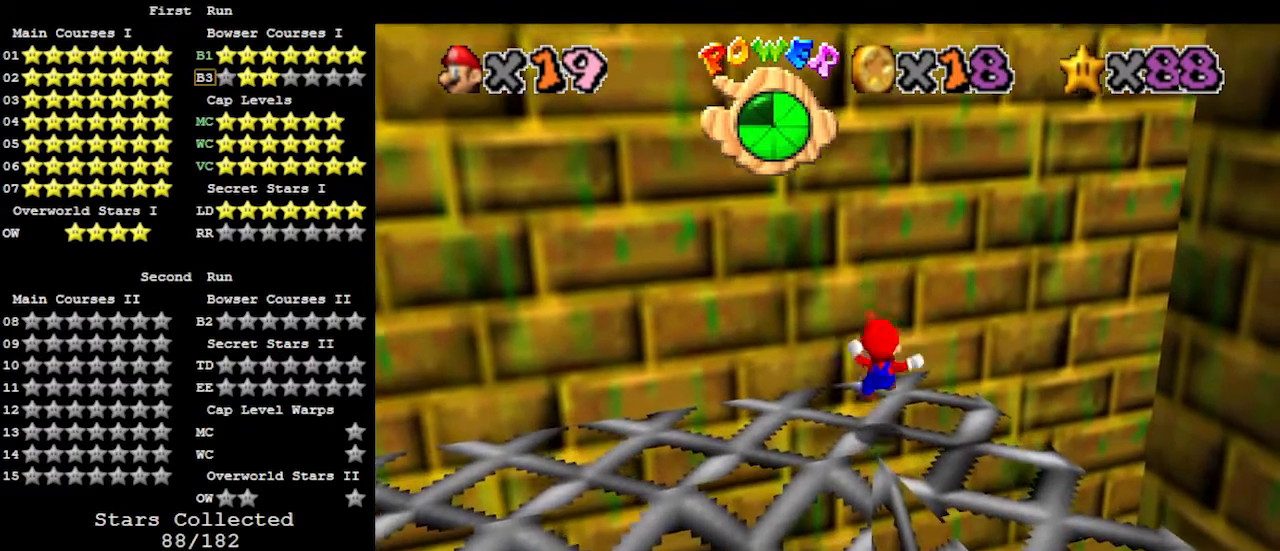
{"buttons": [], "left_stick": "center", "events": [[100, "DPAD_LEFT", "down"], [367, "DPAD_LEFT", "up"]]}
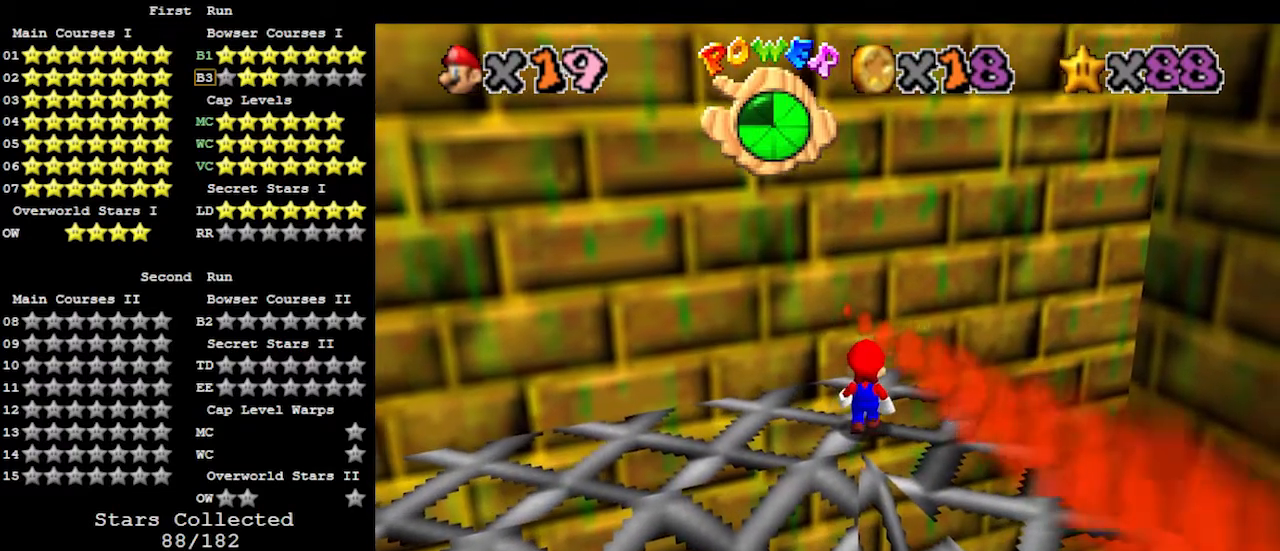
{"buttons": [], "left_stick": "center", "events": [[233, "A", "down"], [300, "A", "up"], [400, "left_stick", "down-left"], [500, "left_stick", "center"]]}
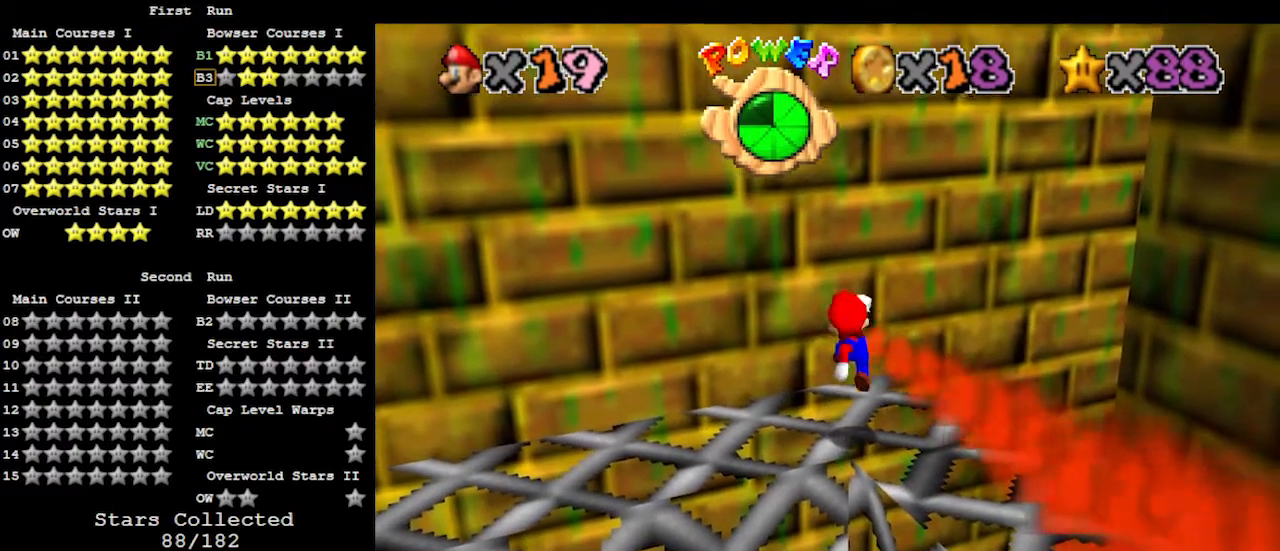
{"buttons": [], "left_stick": "center", "events": []}
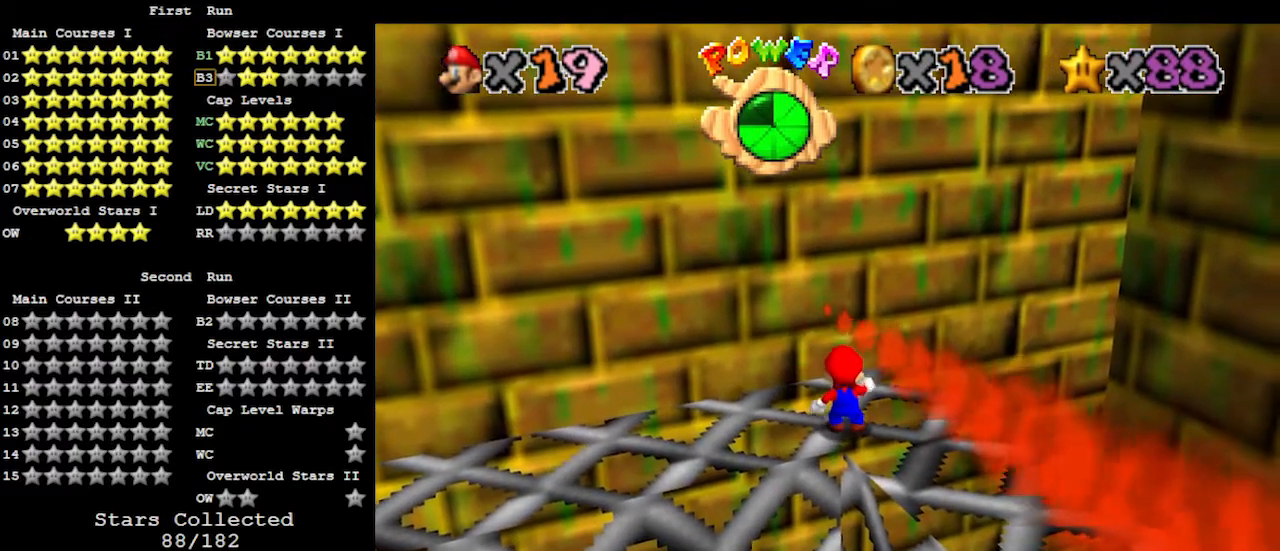
{"buttons": [], "left_stick": "up", "events": [[300, "Z", "down"], [433, "Z", "up"], [467, "left_stick", "up"]]}
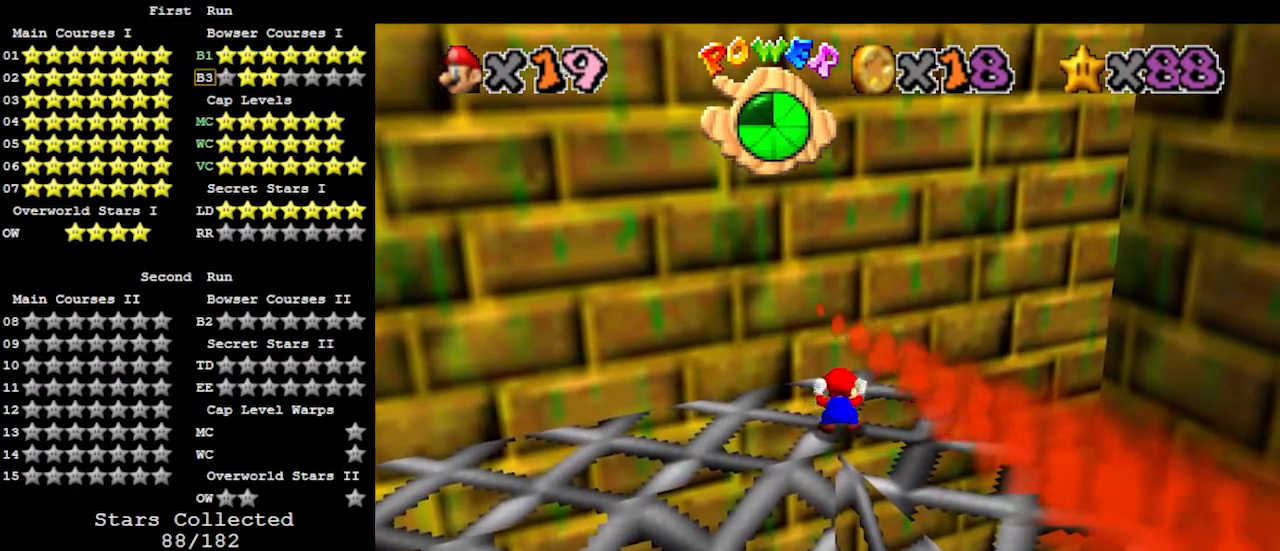
{"buttons": ["Z"], "left_stick": "up", "events": [[467, "Z", "down"]]}